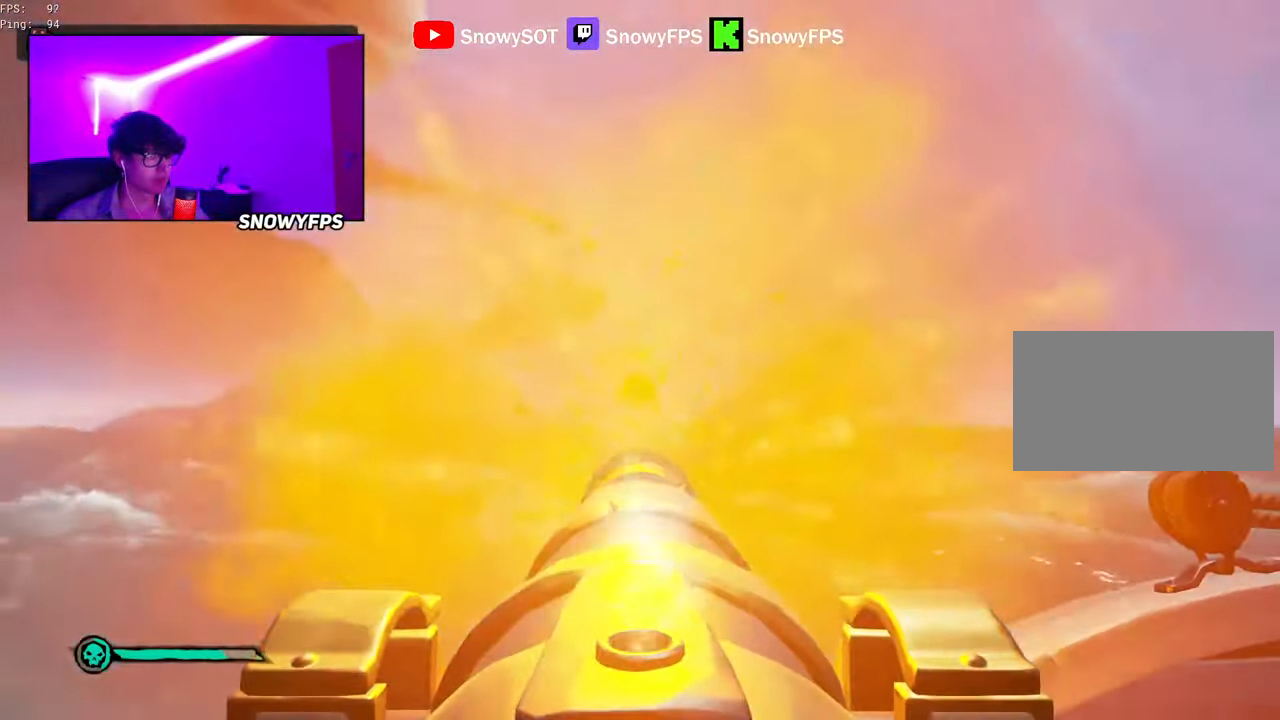
Gameplay with keyboard and mouse; each line is a JSON object with the keys and mouse buttons held at the frame after it. "events" lists presses ("down") and releases ("up") of "1", "2", "3", "4", "5", "a", "alt", "c", "caps_lock", "ctrl", "d", "e", "f", "g", "q", "r", "s", "shift", "space", "t", "tab", "v", "w", "x", "z", "mouse_left", "mouse_wheel" and "mouse_right" between this image and that frame as [ms after this image, input, new state], when the widget could be followed in between. "mouse_left", "mouse_wheel", "mouse_right" = the "left", "wheel", "right" buttons of the "mouse" list. No other keys are recorded. "wheel" means that the mouse wheel is clicked or scrolled. "mouse_move" is the direction in which the mouse moves at that frame (one of eight, or "still"), when it could be read.
{"keys": ["s"], "mouse": [], "mouse_move": "still", "events": [[184, "r", "down"], [284, "r", "up"], [434, "s", "down"]]}
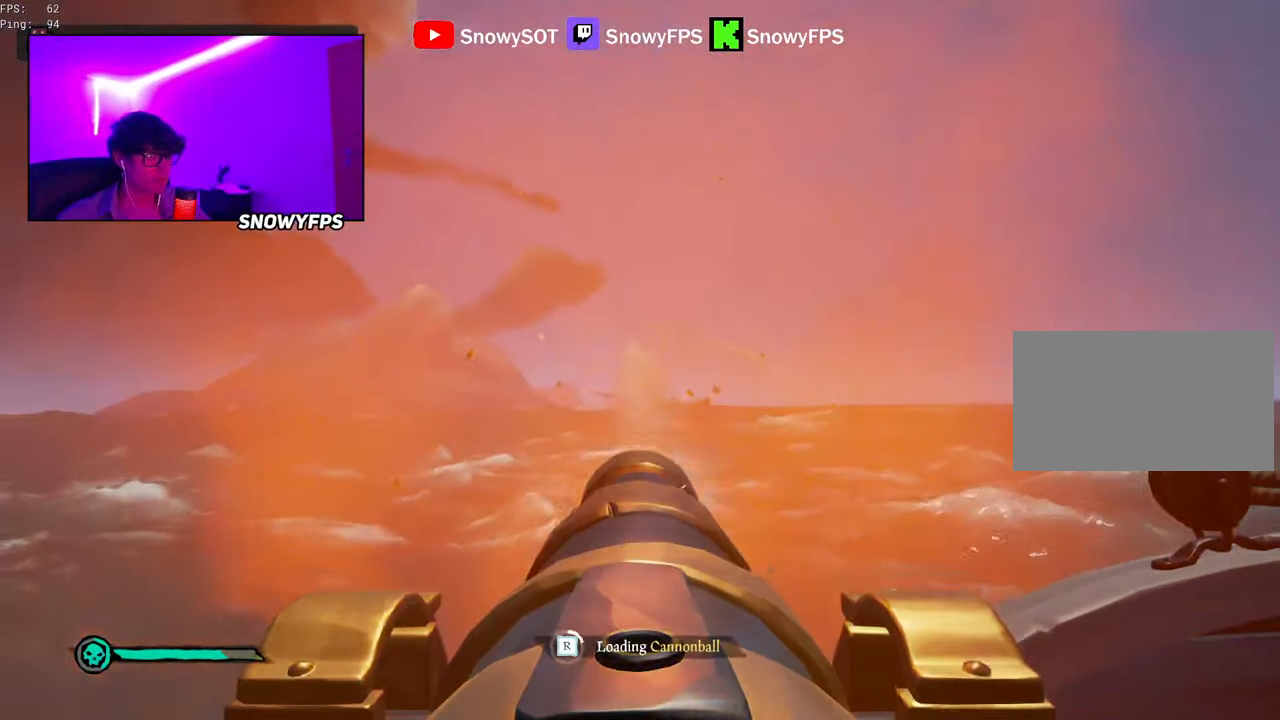
{"keys": [], "mouse": [], "mouse_move": "still", "events": [[67, "s", "up"]]}
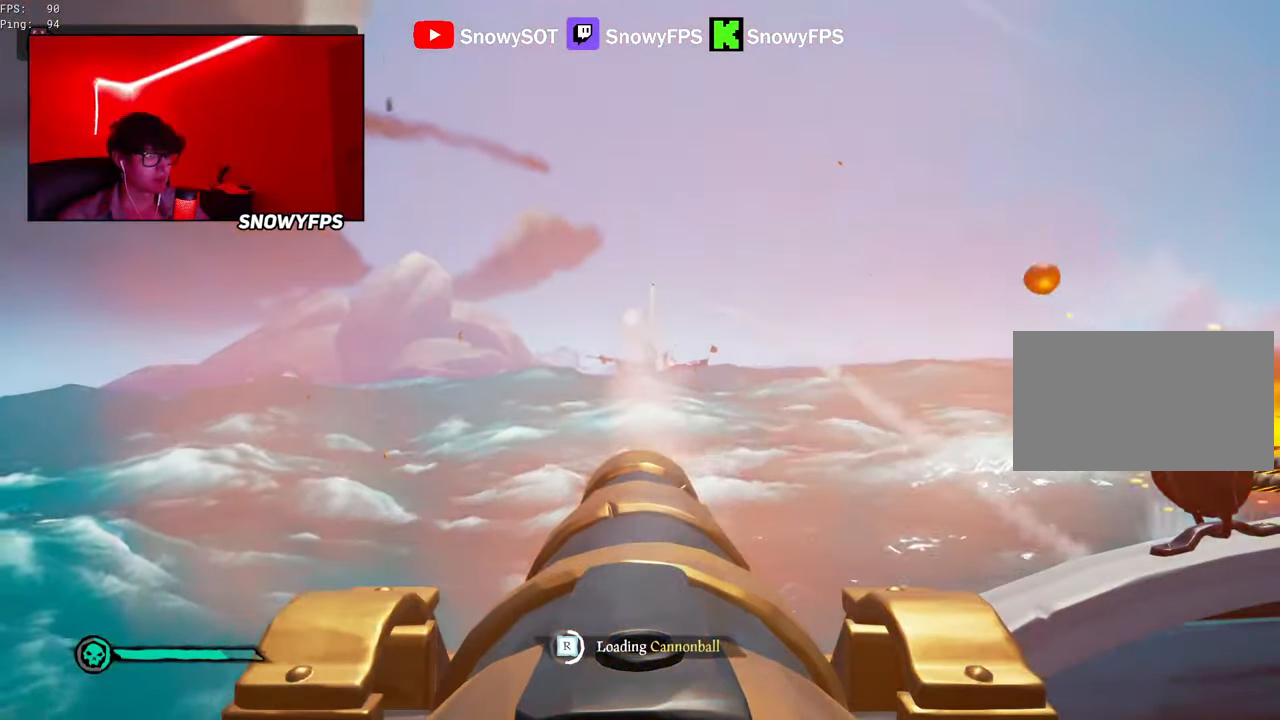
{"keys": ["w"], "mouse": [], "events": [[167, "w", "down"], [317, "w", "up"], [416, "w", "down"]]}
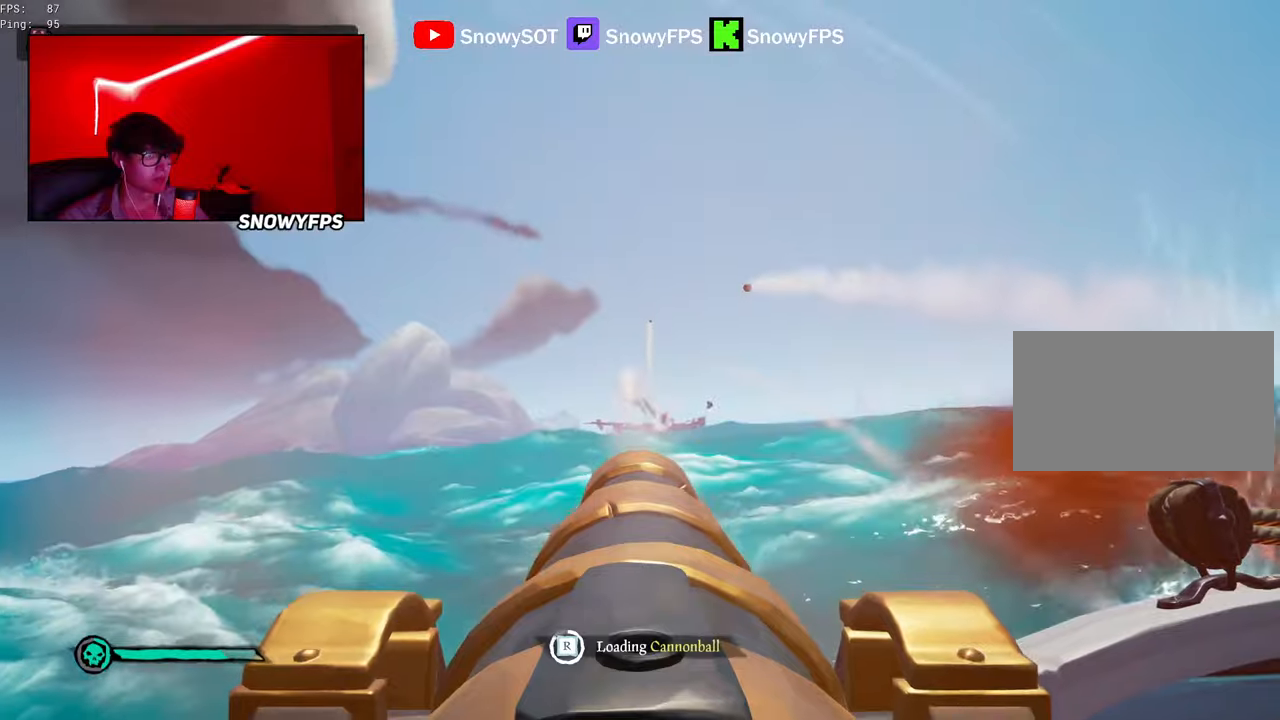
{"keys": [], "mouse": ["left"], "mouse_move": "still", "events": [[333, "w", "up"], [383, "mouse_left", "down"]]}
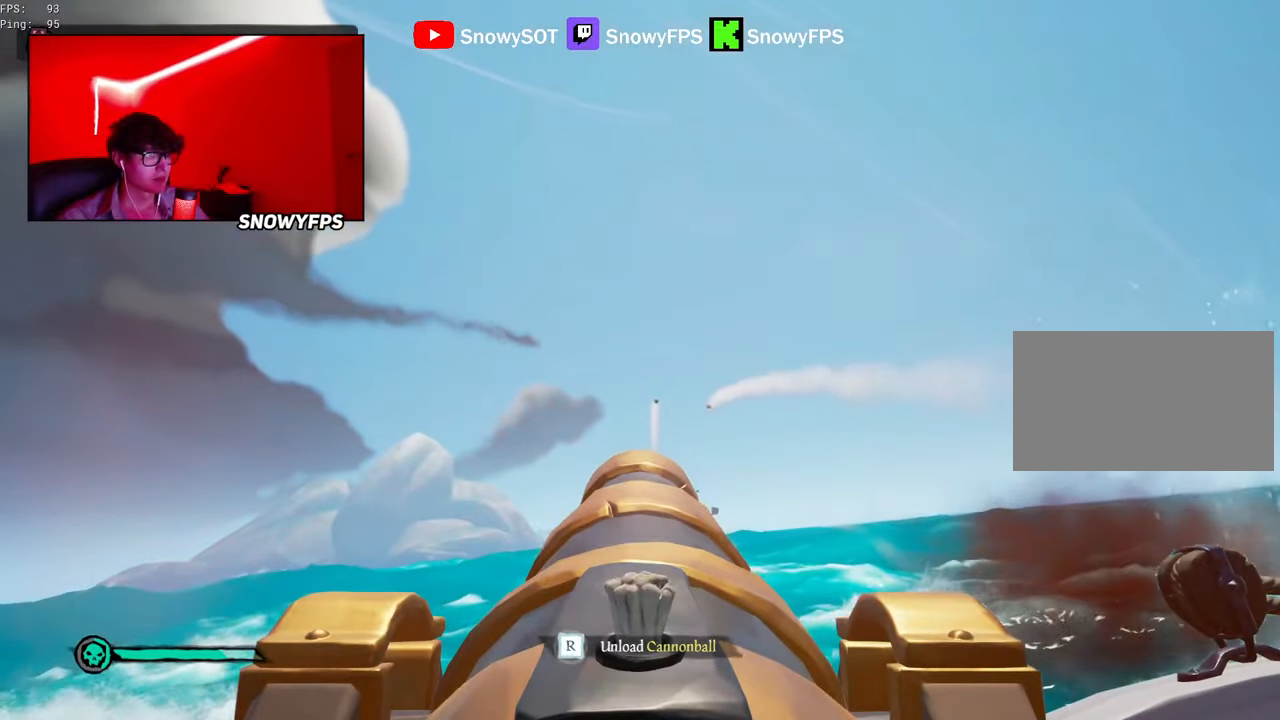
{"keys": ["s"], "mouse": [], "mouse_move": "still", "events": [[16, "mouse_left", "up"], [116, "mouse_left", "down"], [200, "mouse_left", "up"], [250, "r", "down"], [350, "r", "up"], [400, "s", "down"]]}
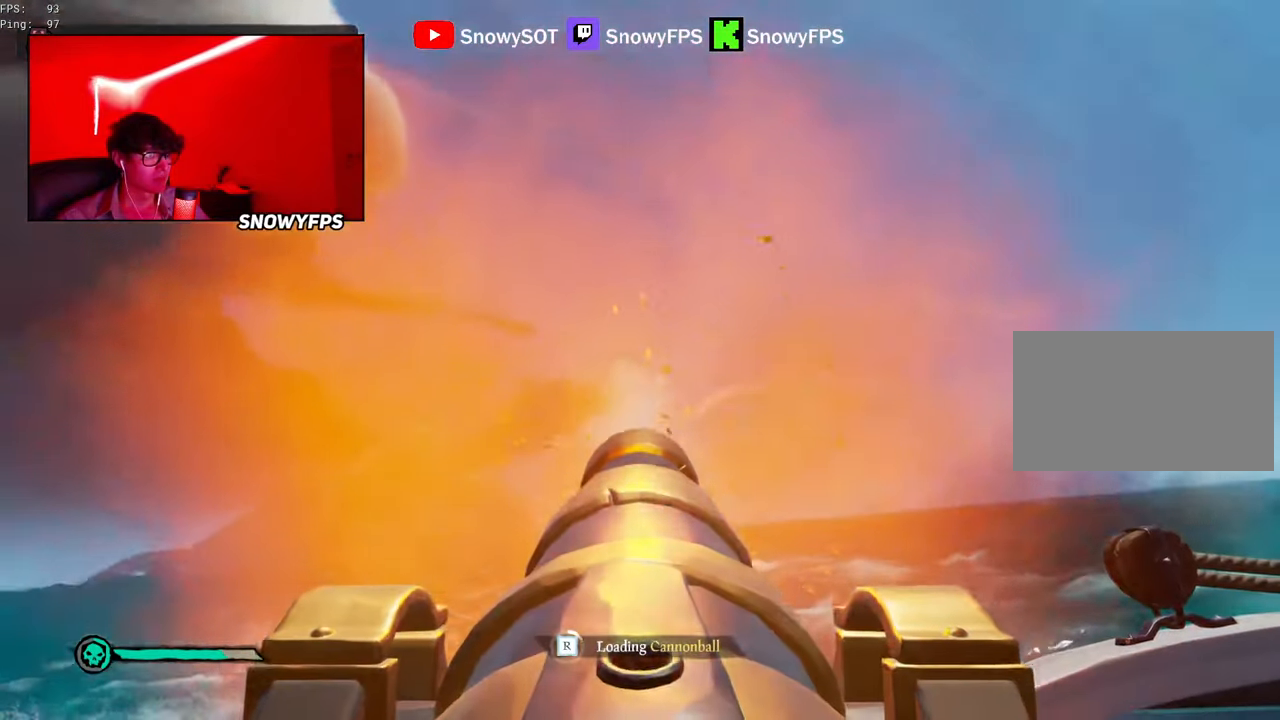
{"keys": ["a"], "mouse": [], "mouse_move": "still", "events": [[133, "f", "down"], [166, "a", "down"], [216, "f", "up"], [216, "s", "up"]]}
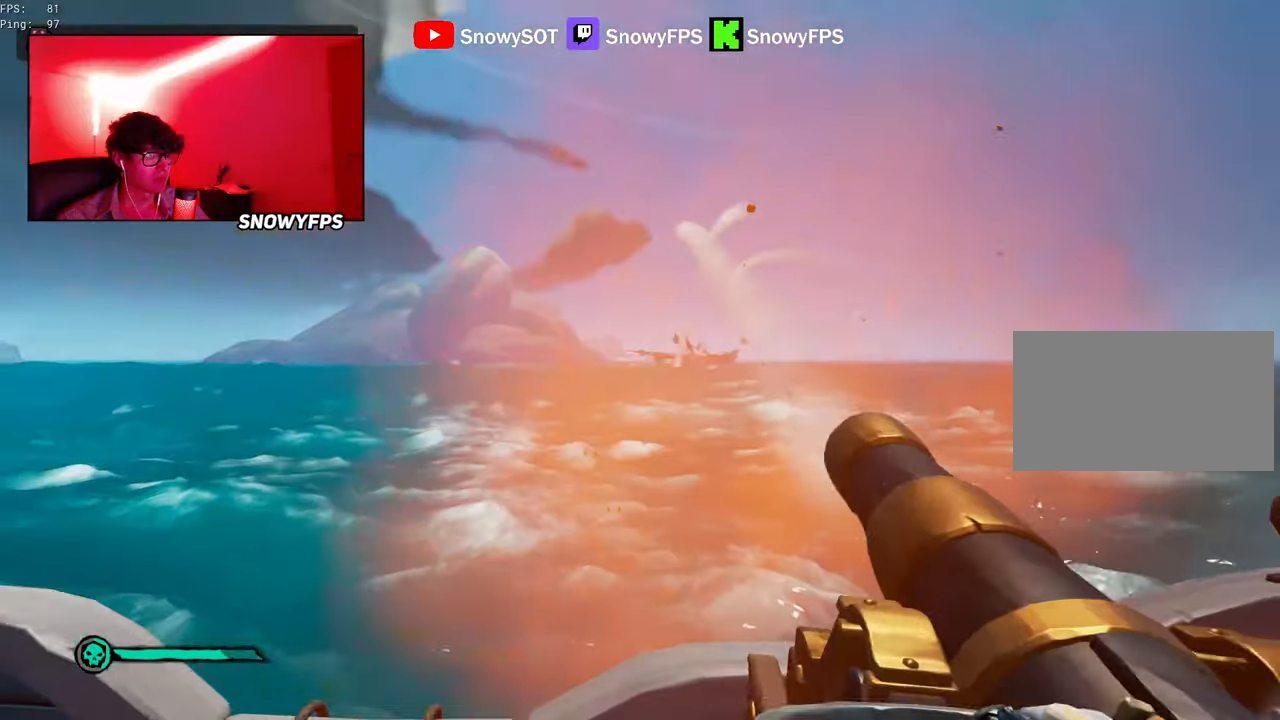
{"keys": ["d"], "mouse": [], "mouse_move": "still", "events": [[383, "a", "up"], [383, "d", "down"]]}
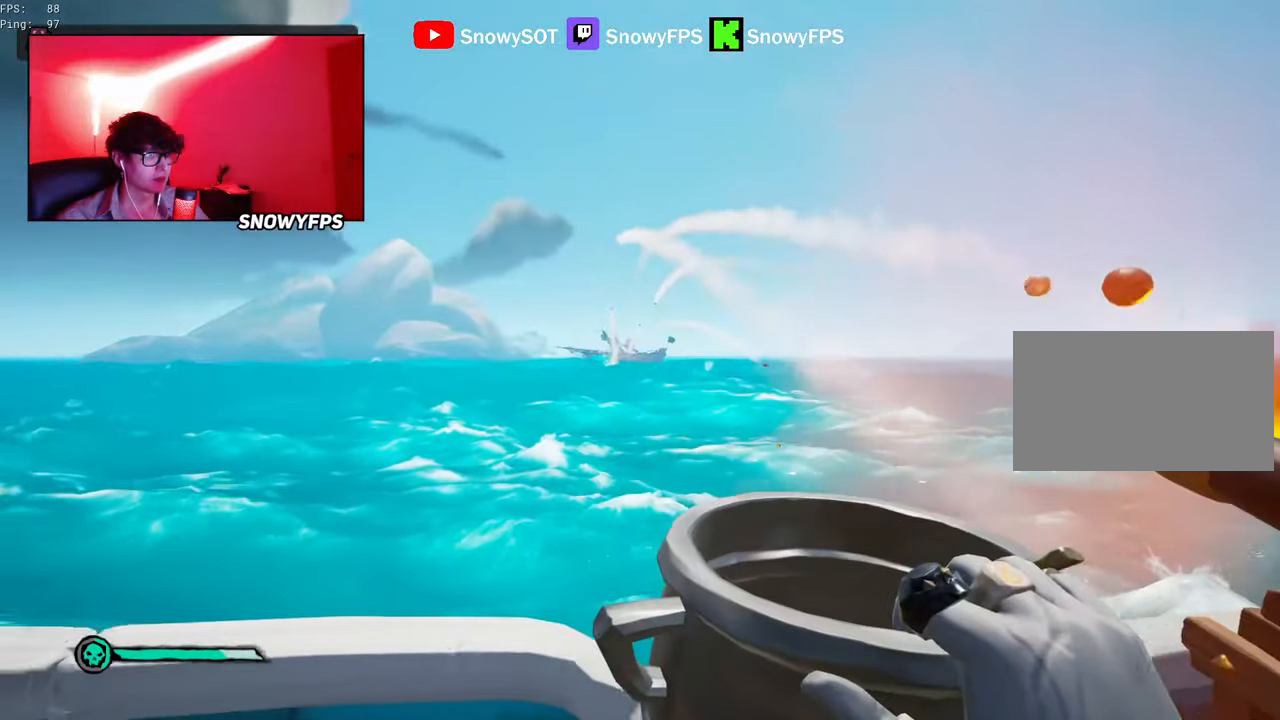
{"keys": ["f", "w"], "mouse": [], "mouse_move": "left", "events": [[66, "w", "down"], [350, "d", "up"], [483, "f", "down"]]}
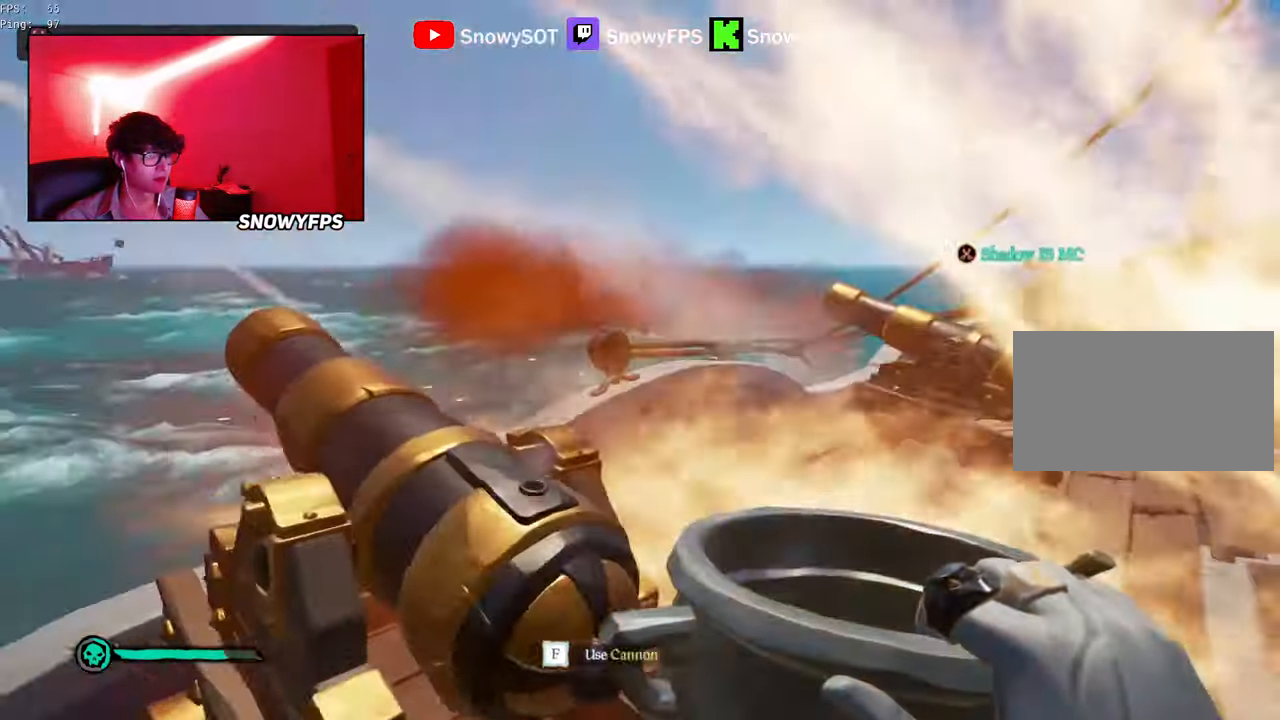
{"keys": ["s"], "mouse": [], "mouse_move": "still", "events": [[33, "w", "up"], [83, "f", "up"], [166, "s", "down"], [416, "r", "down"], [450, "r", "up"]]}
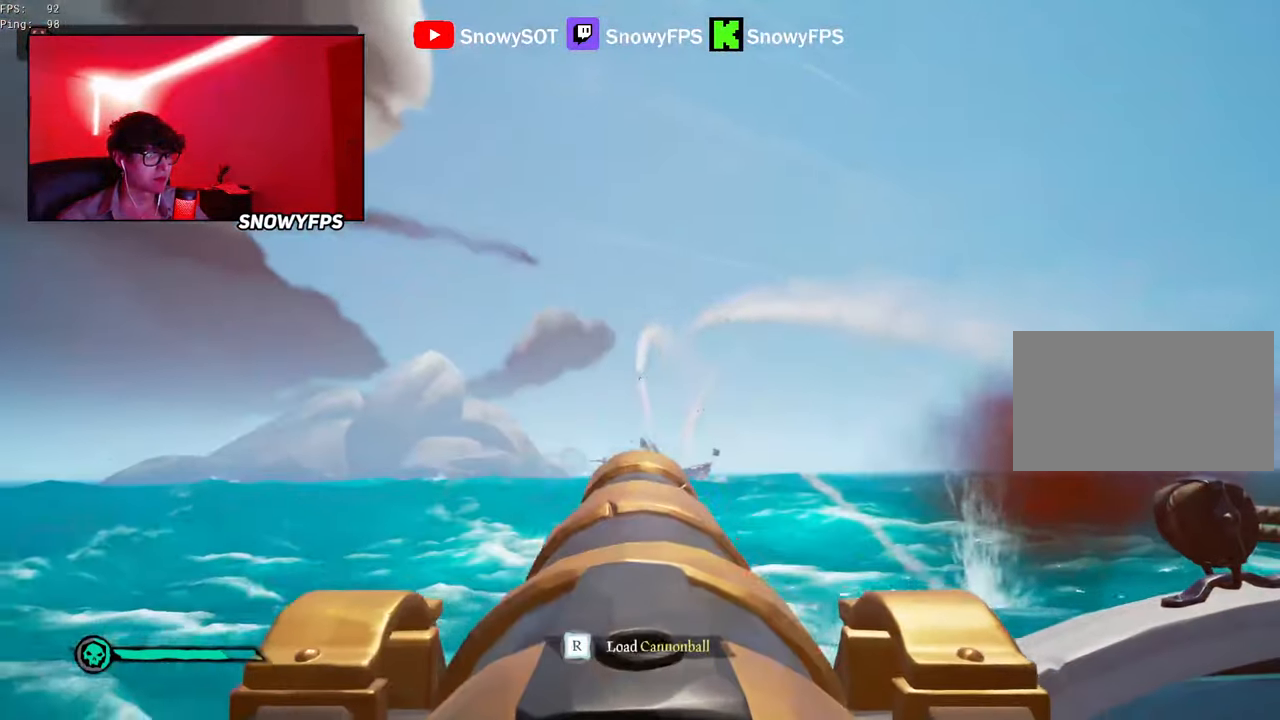
{"keys": [], "mouse": ["left"], "mouse_move": "still", "events": [[100, "s", "up"], [183, "d", "down"], [233, "d", "up"], [283, "mouse_left", "down"], [283, "s", "down"], [383, "mouse_left", "up"], [383, "s", "up"], [416, "mouse_left", "down"]]}
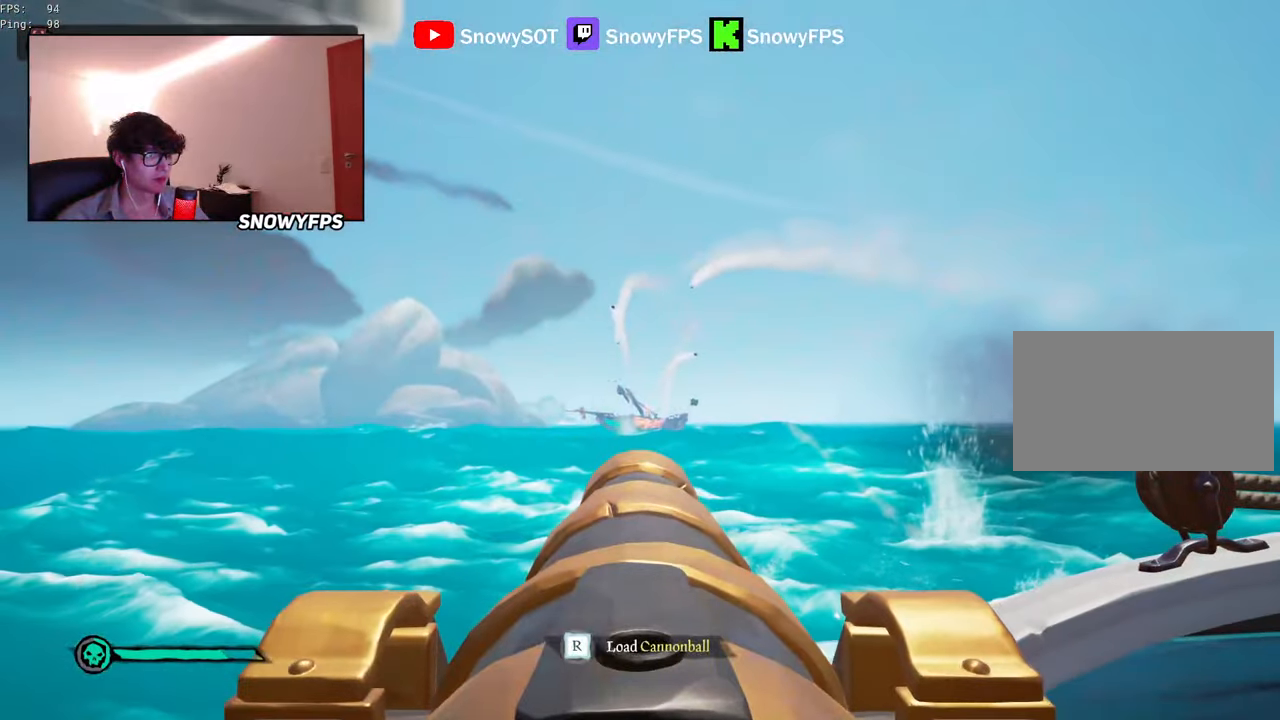
{"keys": [], "mouse": ["left"], "mouse_move": "still", "events": [[66, "mouse_left", "up"], [116, "mouse_left", "down"], [250, "mouse_left", "up"], [300, "mouse_left", "down"], [400, "mouse_left", "up"], [433, "mouse_left", "down"]]}
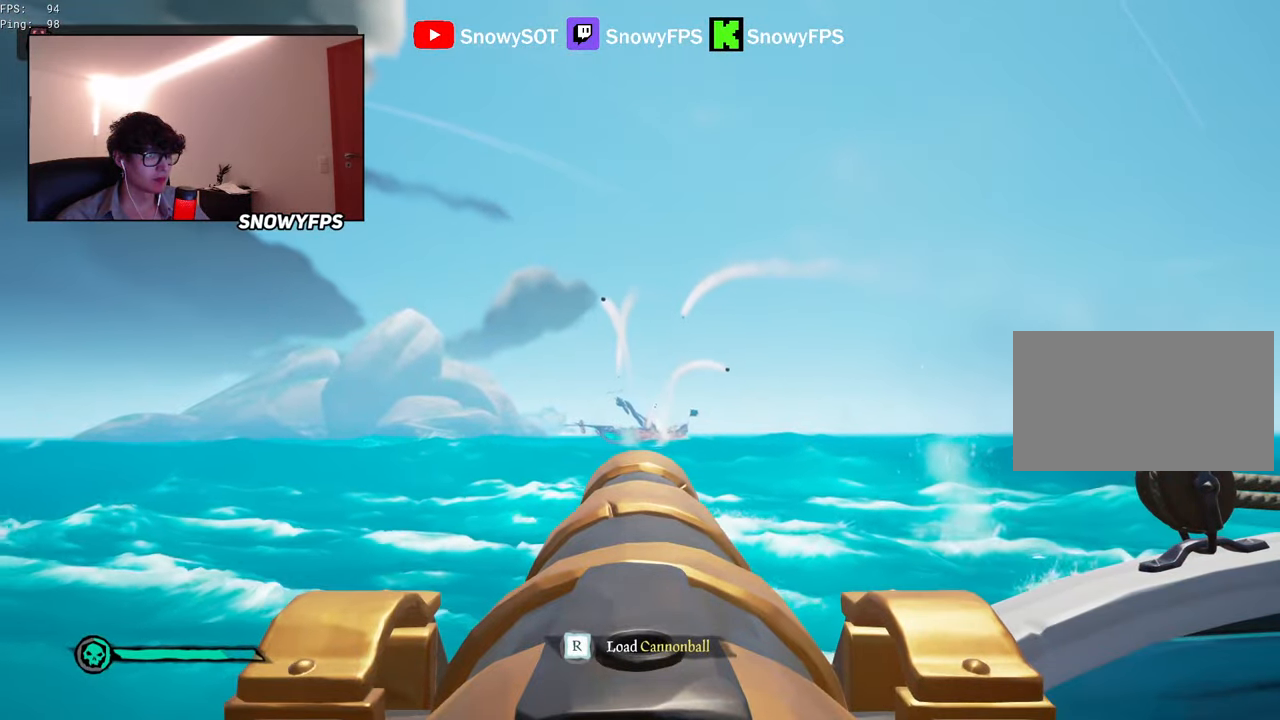
{"keys": ["s"], "mouse": [], "mouse_move": "left", "events": [[83, "mouse_left", "up"], [133, "mouse_left", "down"], [216, "mouse_left", "up"], [400, "f", "down"], [450, "f", "up"], [500, "s", "down"]]}
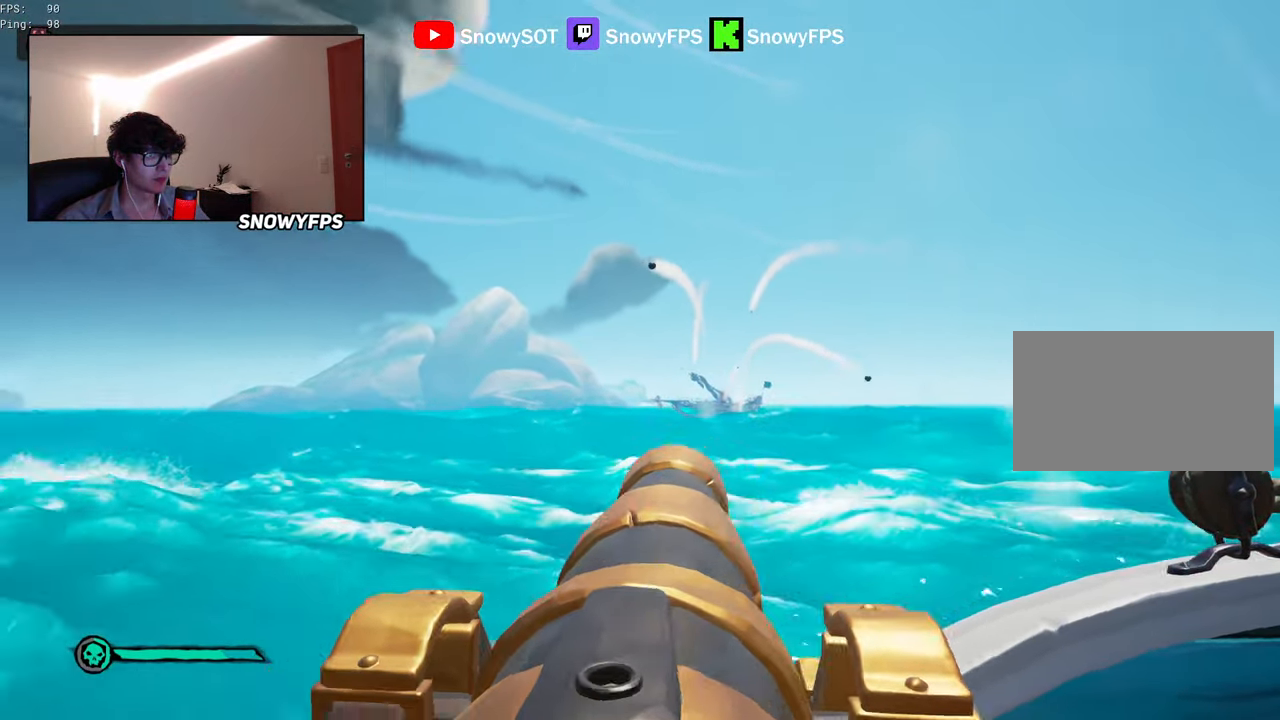
{"keys": ["s"], "mouse": [], "mouse_move": "still", "events": []}
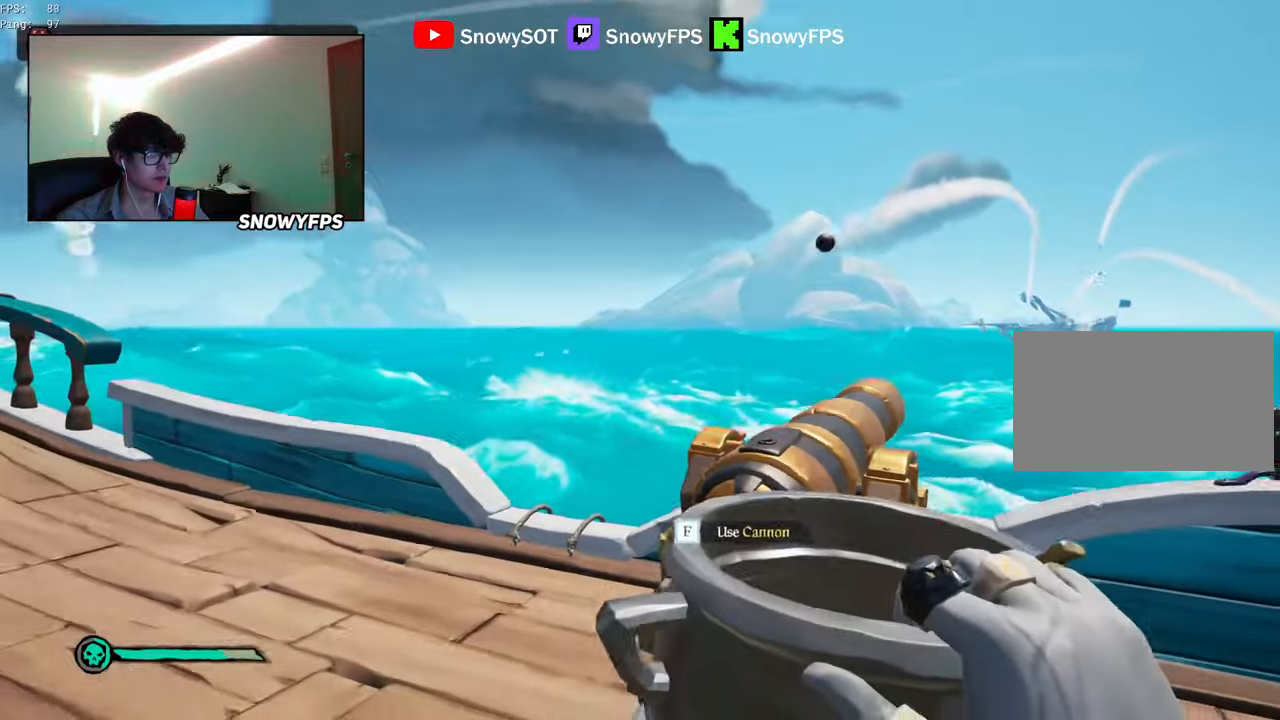
{"keys": ["4", "a", "w"], "mouse": [], "mouse_move": "right", "events": [[17, "s", "up"], [67, "a", "down"], [167, "a", "up"], [167, "w", "down"], [250, "a", "down"], [433, "4", "down"]]}
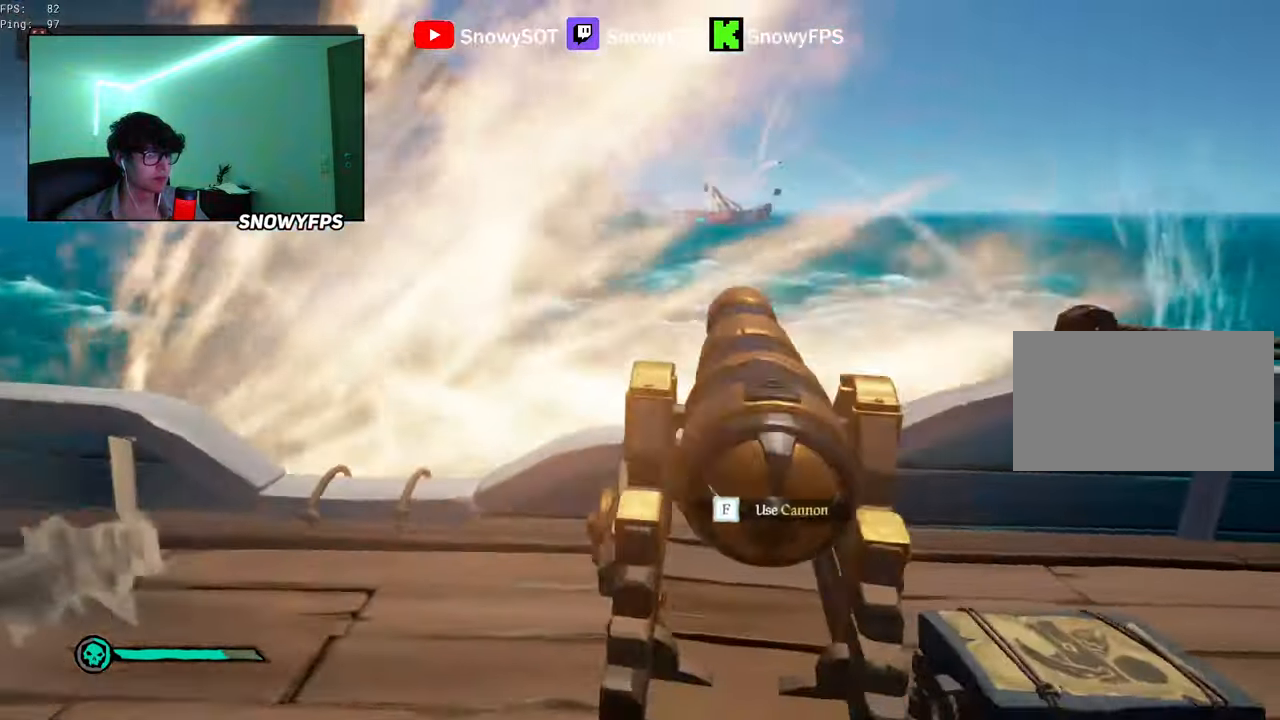
{"keys": [], "mouse": [], "mouse_move": "still", "events": [[33, "4", "up"], [33, "a", "up"], [33, "w", "up"], [117, "r", "down"], [167, "r", "up"], [267, "3", "down"], [317, "3", "up"], [367, "mouse_left", "down"], [500, "mouse_left", "up"]]}
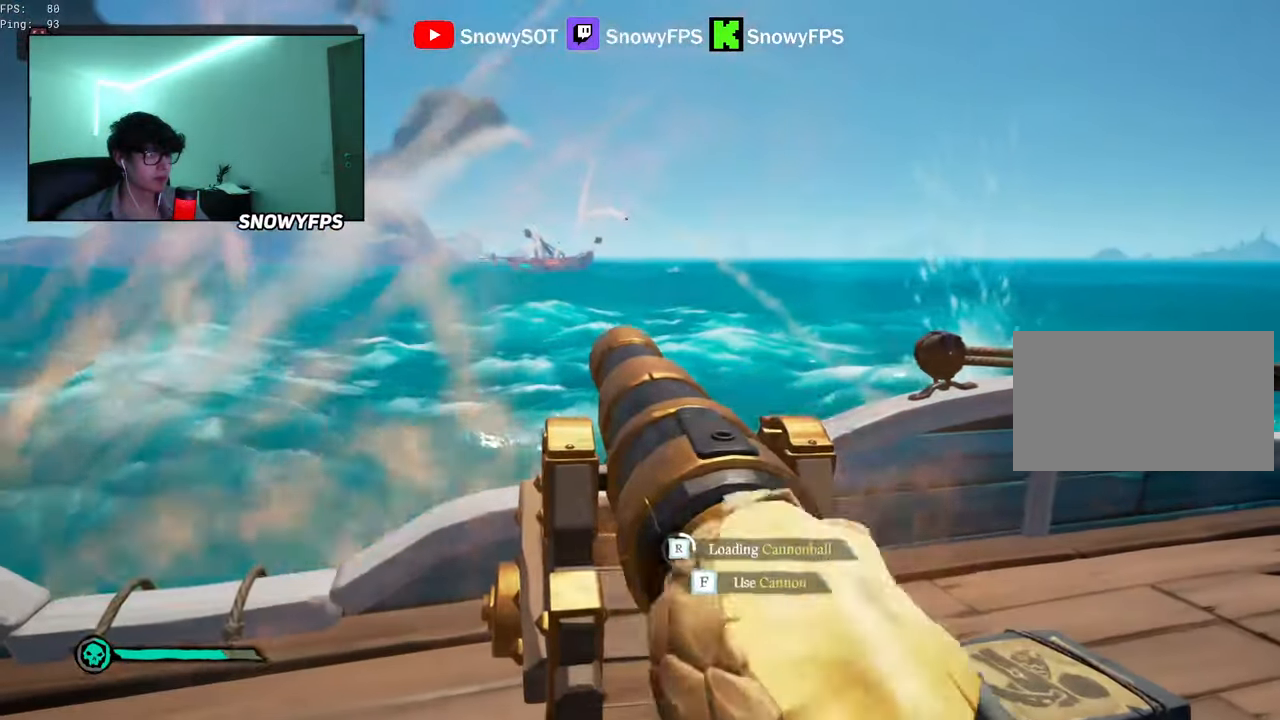
{"keys": [], "mouse": [], "mouse_move": "still", "events": [[50, "mouse_left", "down"], [133, "1", "down"], [133, "mouse_left", "up"], [183, "mouse_left", "down"], [233, "1", "up"], [333, "mouse_left", "up"], [383, "mouse_left", "down"], [467, "mouse_left", "up"]]}
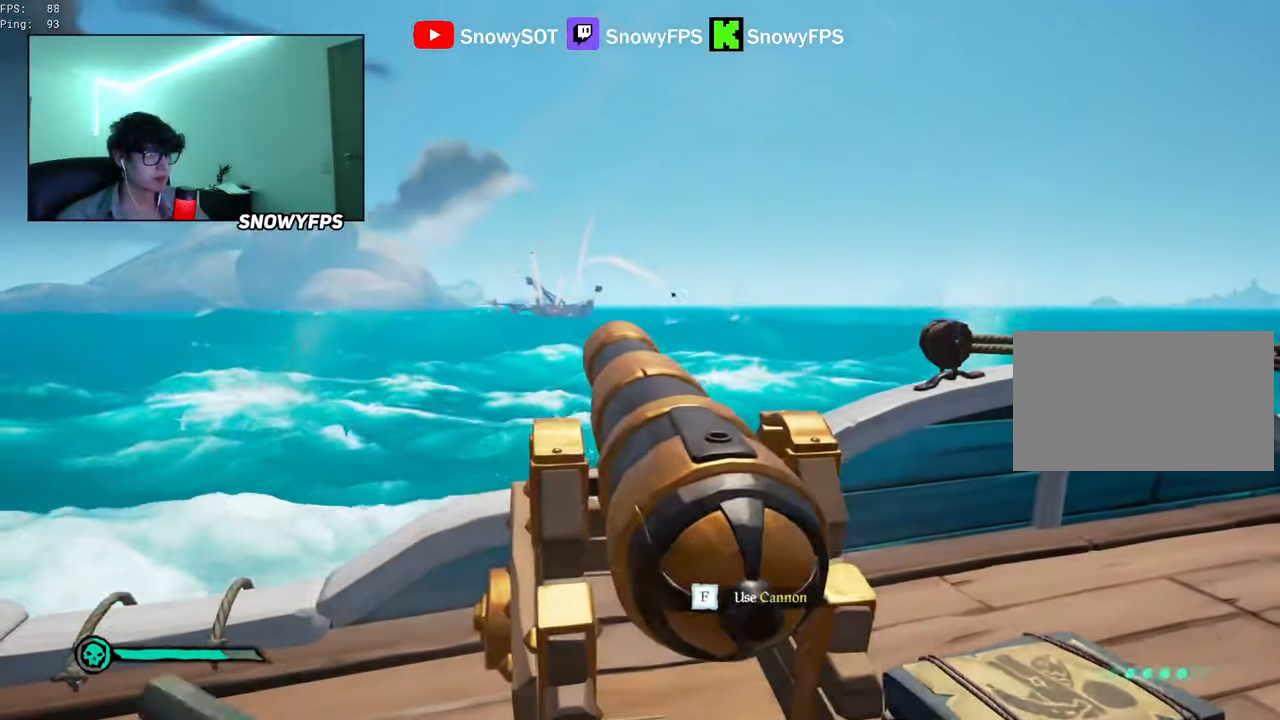
{"keys": [], "mouse": [], "mouse_move": "still", "events": [[67, "mouse_left", "down"], [150, "mouse_left", "up"], [350, "d", "down"], [433, "d", "up"]]}
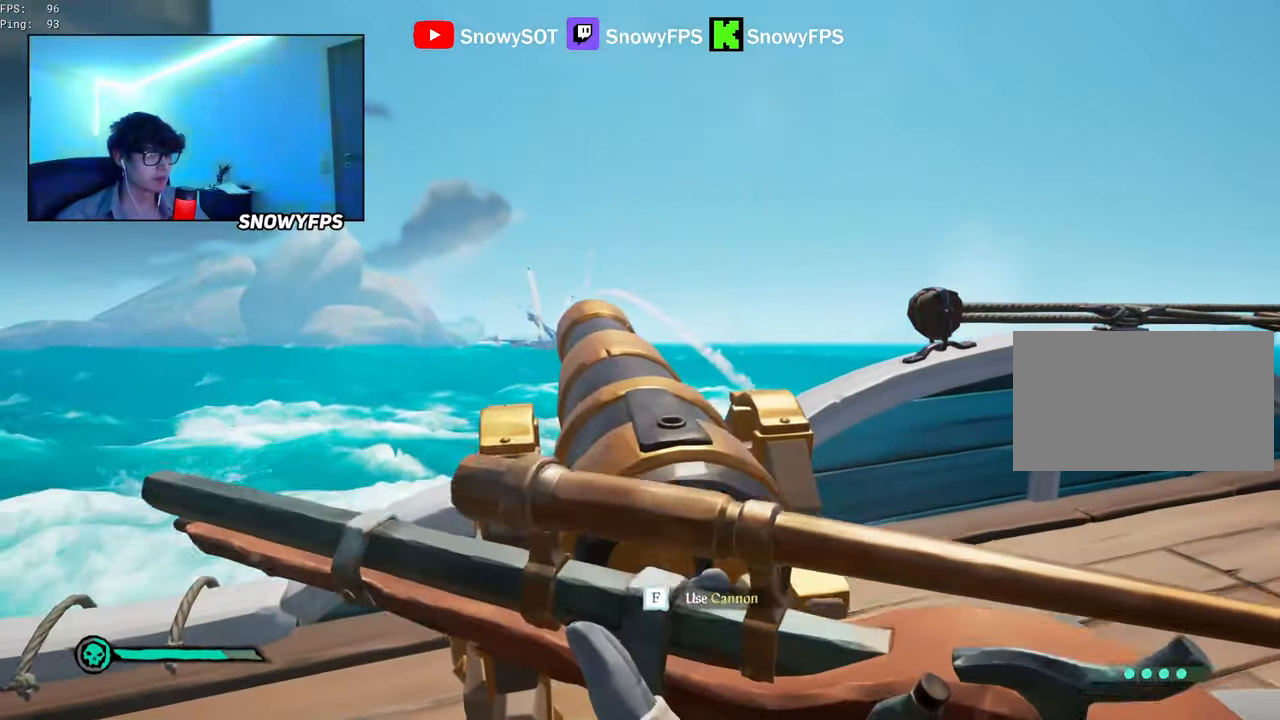
{"keys": ["s"], "mouse": [], "mouse_move": "still", "events": [[167, "f", "down"], [267, "f", "up"], [317, "s", "down"]]}
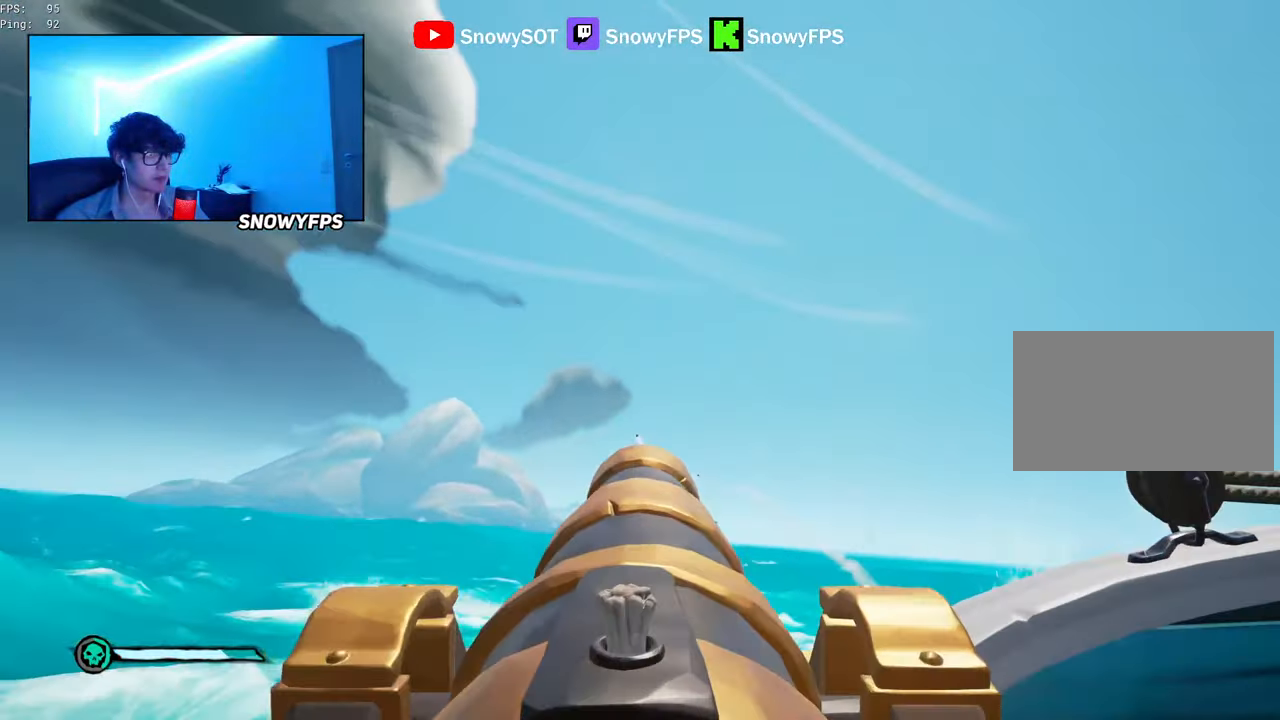
{"keys": [], "mouse": ["left"], "mouse_move": "still", "events": [[100, "r", "down"], [133, "r", "up"], [283, "mouse_left", "down"], [333, "s", "up"], [433, "mouse_left", "up"], [467, "mouse_left", "down"]]}
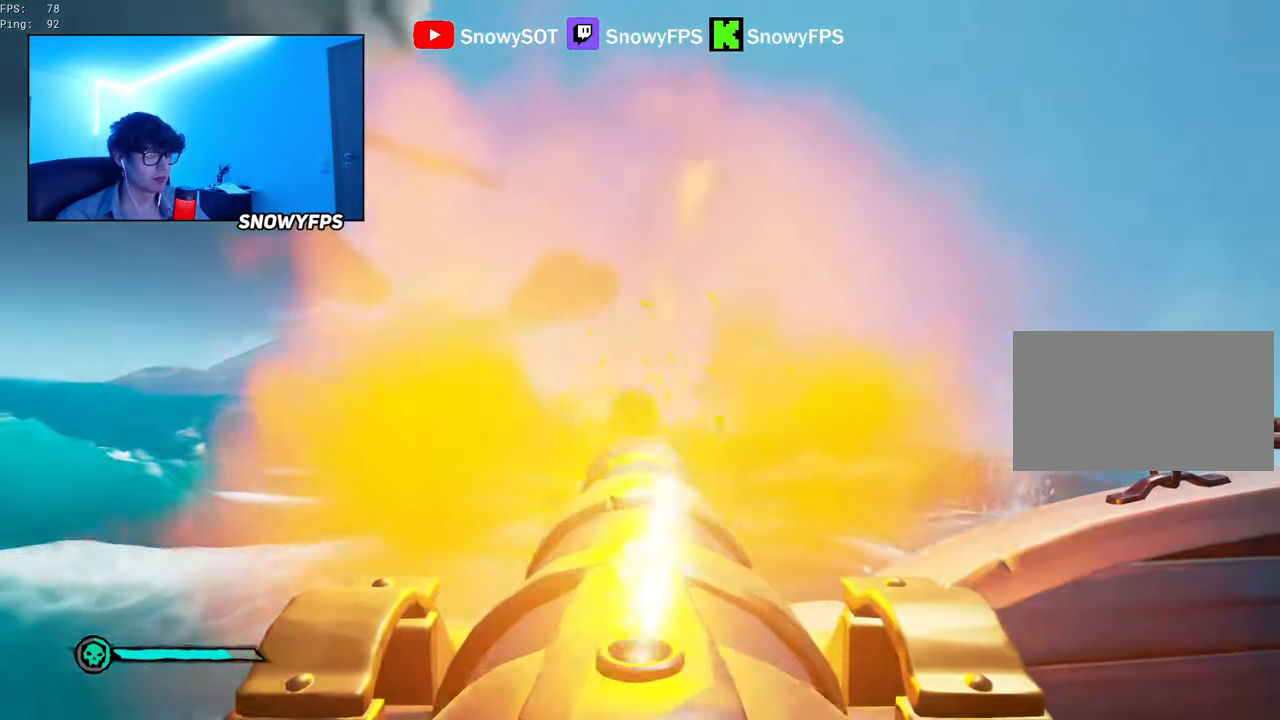
{"keys": ["s"], "mouse": [], "mouse_move": "down", "events": [[67, "mouse_left", "up"], [350, "f", "down"], [433, "f", "up"], [433, "s", "down"]]}
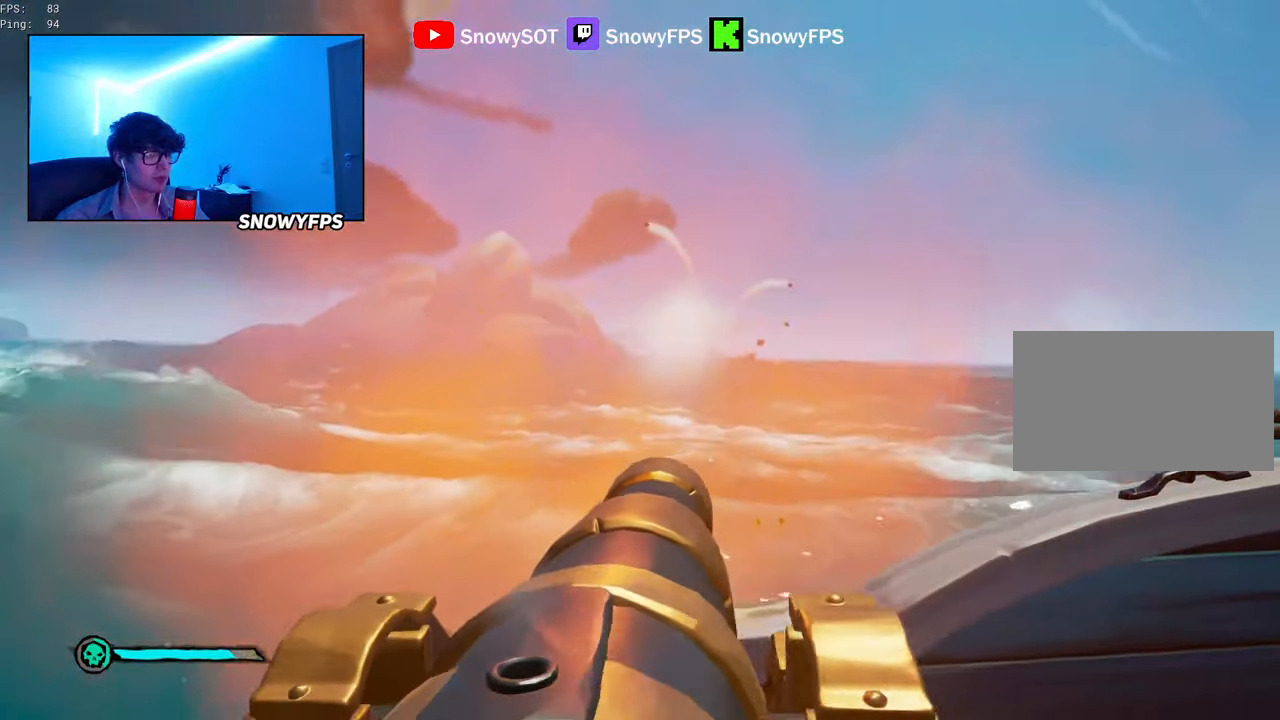
{"keys": ["f"], "mouse": [], "mouse_move": "still", "events": [[117, "s", "up"], [317, "r", "down"], [450, "f", "down"], [500, "r", "up"]]}
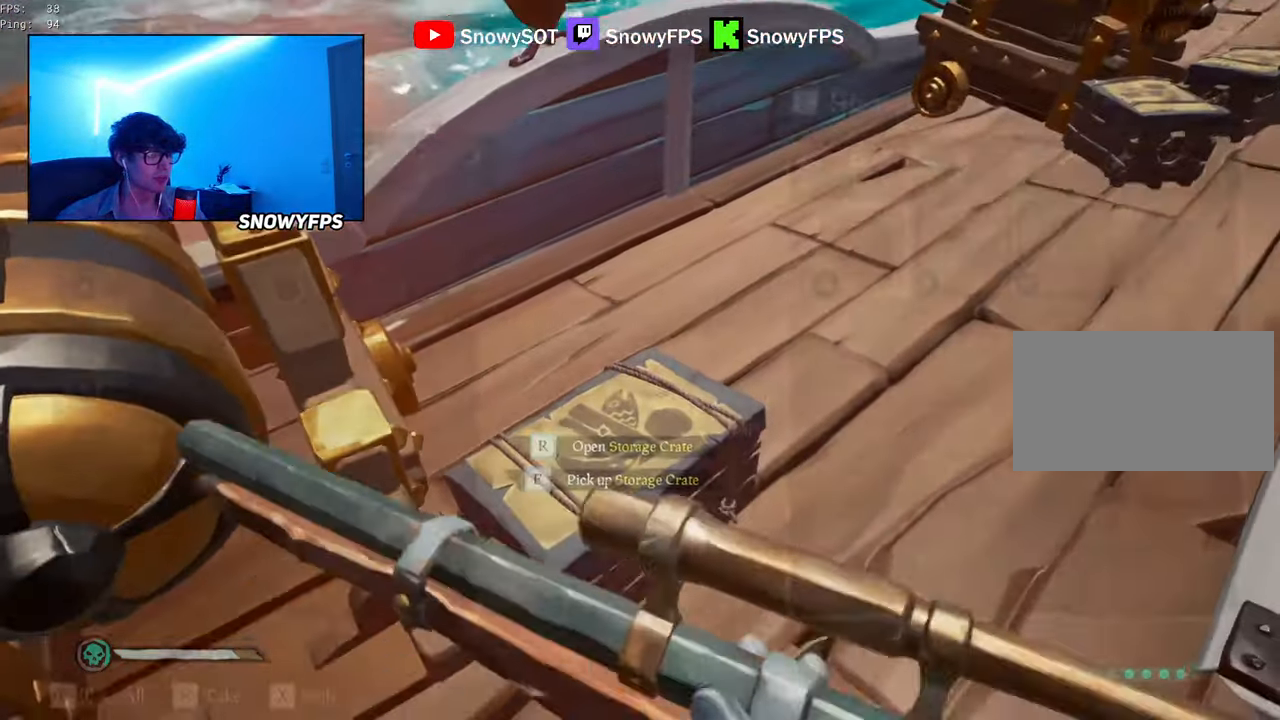
{"keys": [], "mouse": ["right"], "mouse_move": "still", "events": [[50, "f", "up"], [233, "mouse_right", "down"], [333, "r", "down"], [417, "r", "up"]]}
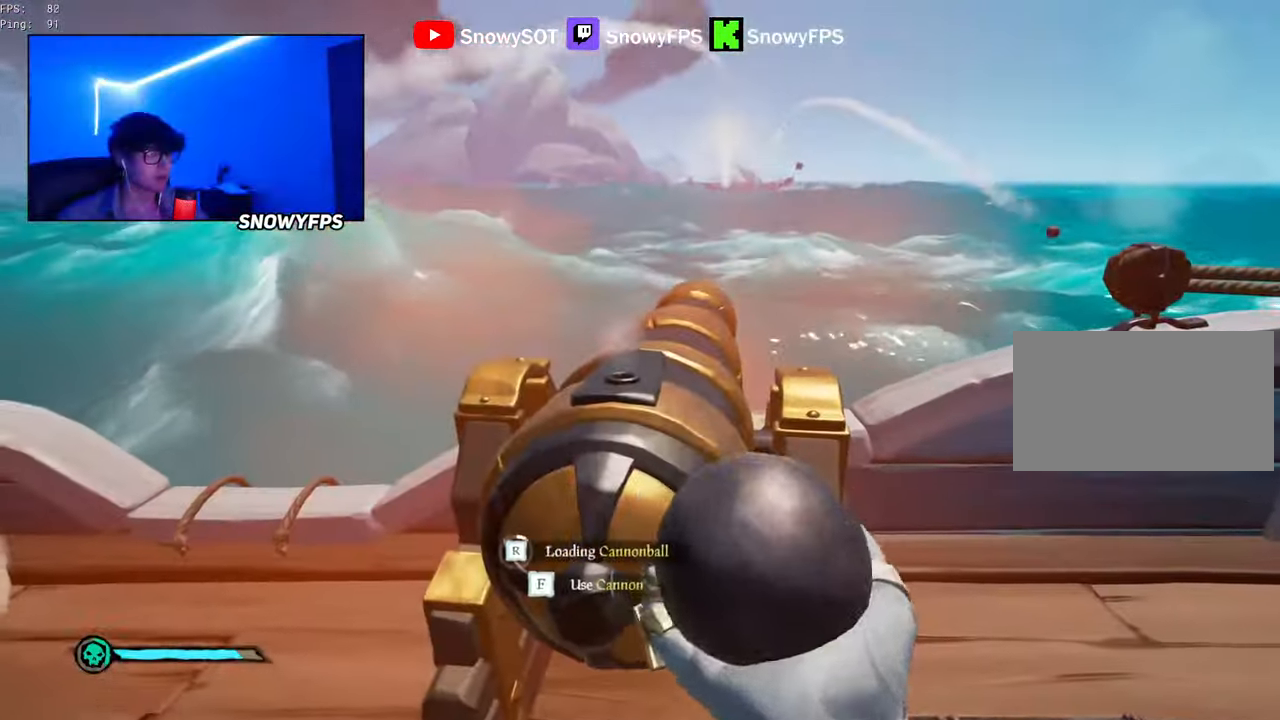
{"keys": [], "mouse": ["left", "right"], "mouse_move": "still", "events": [[17, "3", "down"], [67, "3", "up"], [117, "mouse_left", "down"], [200, "a", "down"], [200, "mouse_left", "up"], [300, "mouse_left", "down"], [350, "a", "up"], [400, "mouse_left", "up"], [450, "mouse_left", "down"]]}
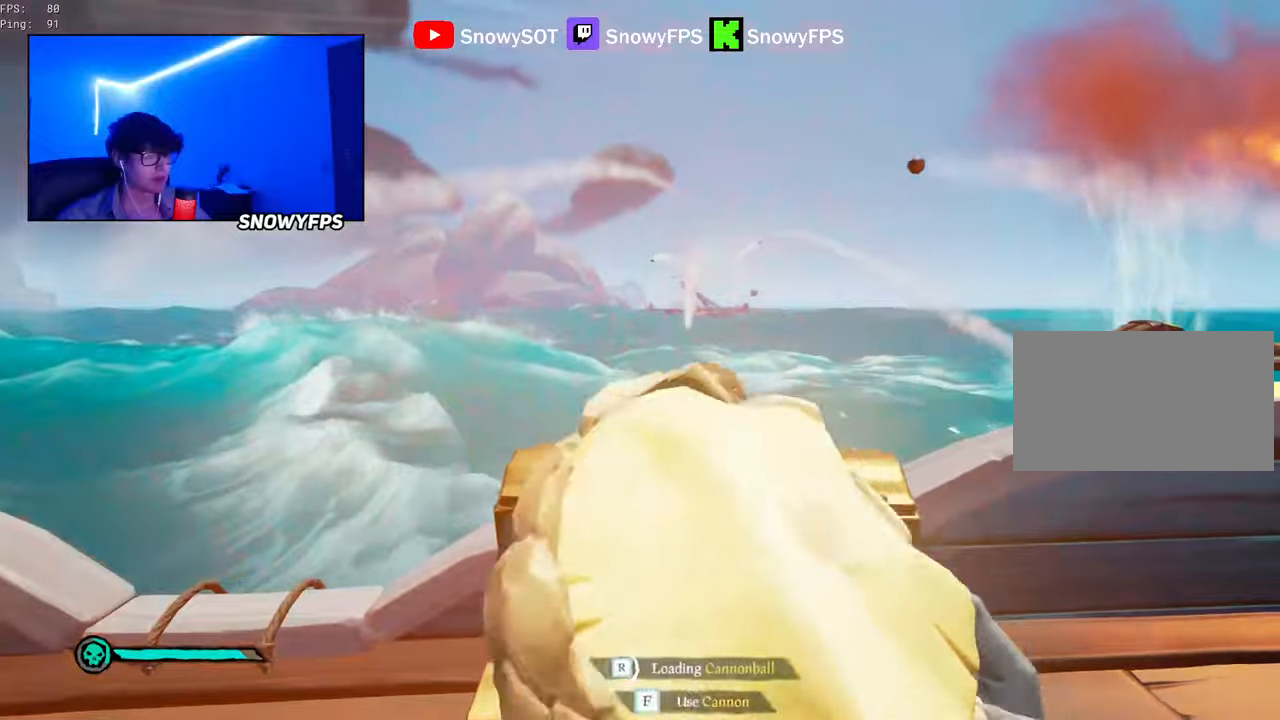
{"keys": [], "mouse": [], "mouse_move": "still", "events": [[34, "mouse_left", "up"], [134, "mouse_left", "down"], [134, "s", "down"], [300, "f", "down"], [300, "mouse_left", "up"], [300, "mouse_right", "up"], [300, "s", "up"], [350, "f", "up"]]}
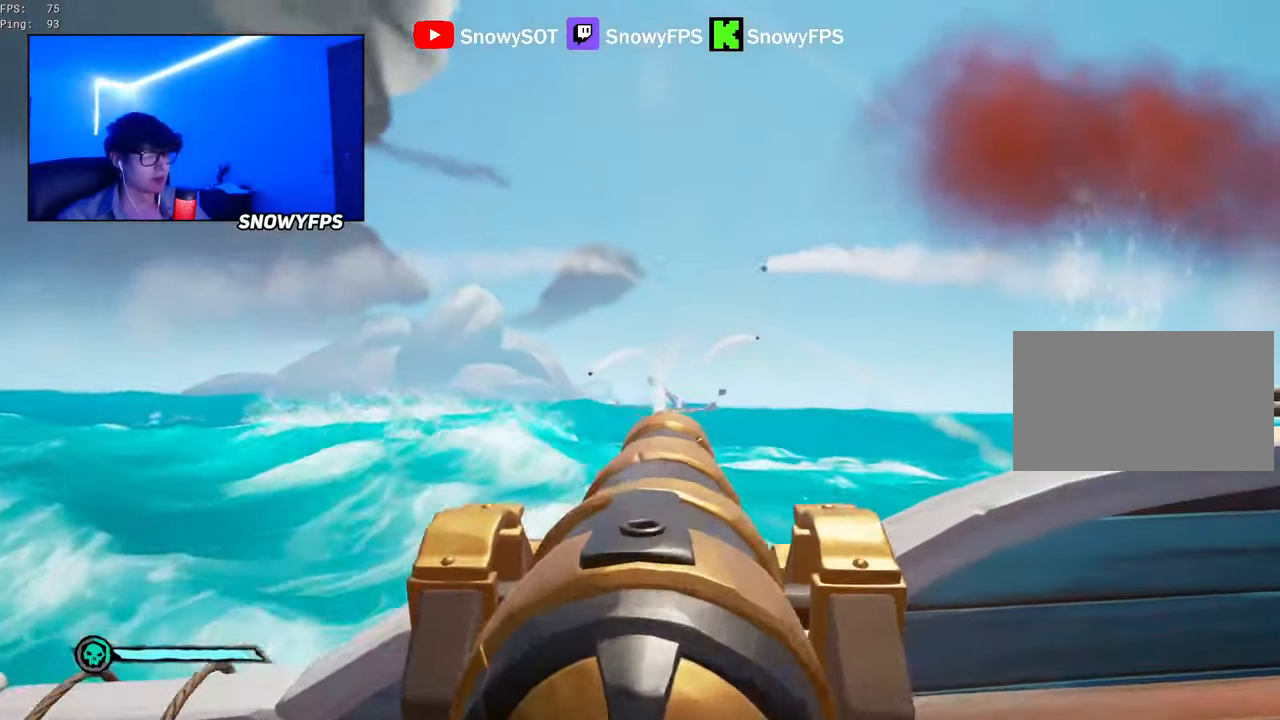
{"keys": ["a"], "mouse": [], "mouse_move": "still", "events": [[184, "w", "down"], [284, "w", "up"], [334, "r", "down"], [384, "r", "up"], [467, "a", "down"]]}
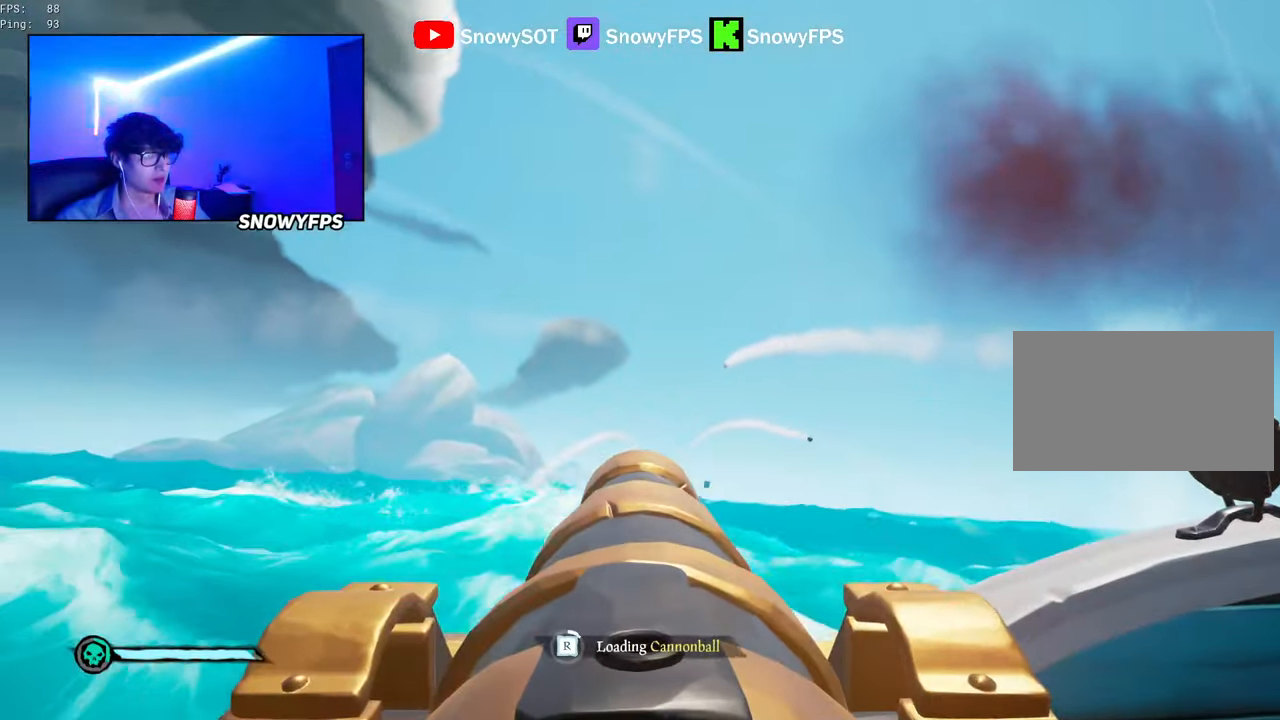
{"keys": ["d"], "mouse": ["left"], "mouse_move": "still", "events": [[17, "s", "down"], [67, "a", "up"], [117, "a", "down"], [150, "mouse_left", "down"], [200, "a", "up"], [200, "s", "up"], [250, "mouse_left", "up"], [300, "mouse_left", "down"], [434, "mouse_left", "up"], [484, "d", "down"], [484, "mouse_left", "down"]]}
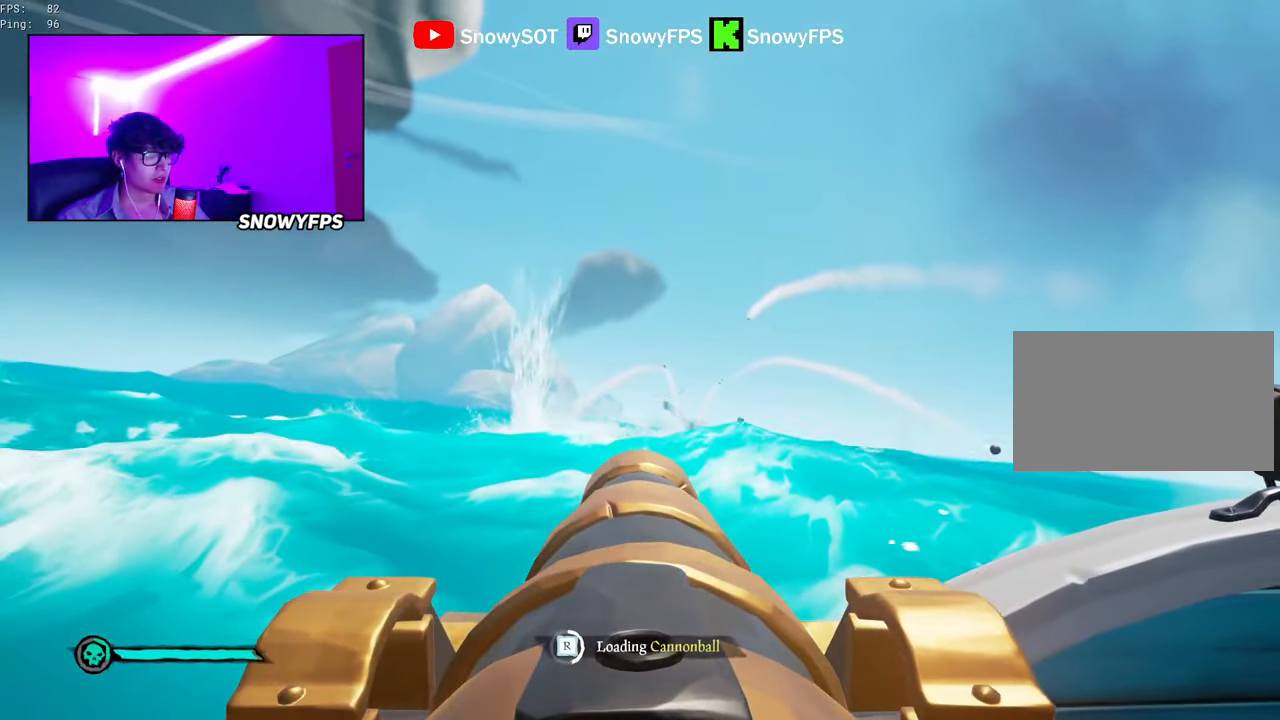
{"keys": ["w"], "mouse": ["left"], "mouse_move": "still", "events": [[84, "d", "up"], [84, "mouse_left", "up"], [134, "mouse_left", "down"], [267, "mouse_left", "up"], [317, "mouse_left", "down"], [400, "mouse_left", "up"], [500, "mouse_left", "down"], [500, "w", "down"]]}
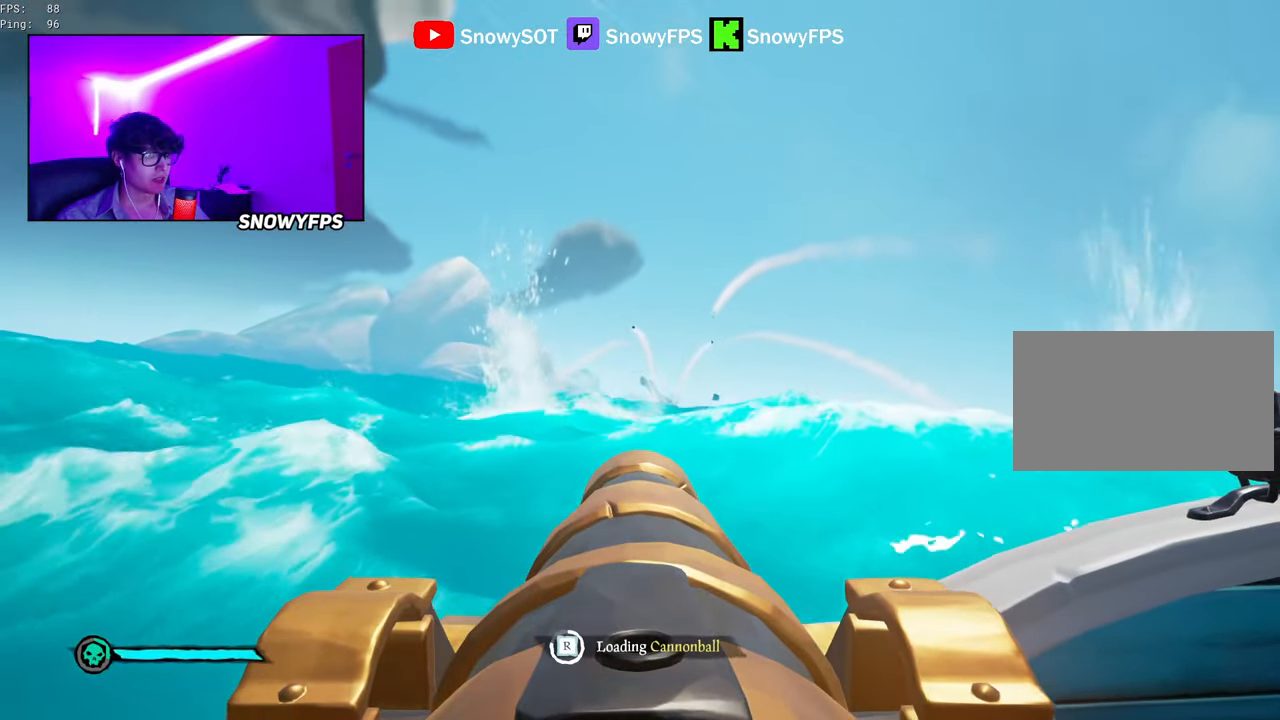
{"keys": ["w"], "mouse": [], "mouse_move": "still", "events": [[100, "mouse_left", "up"], [150, "w", "up"], [234, "w", "down"]]}
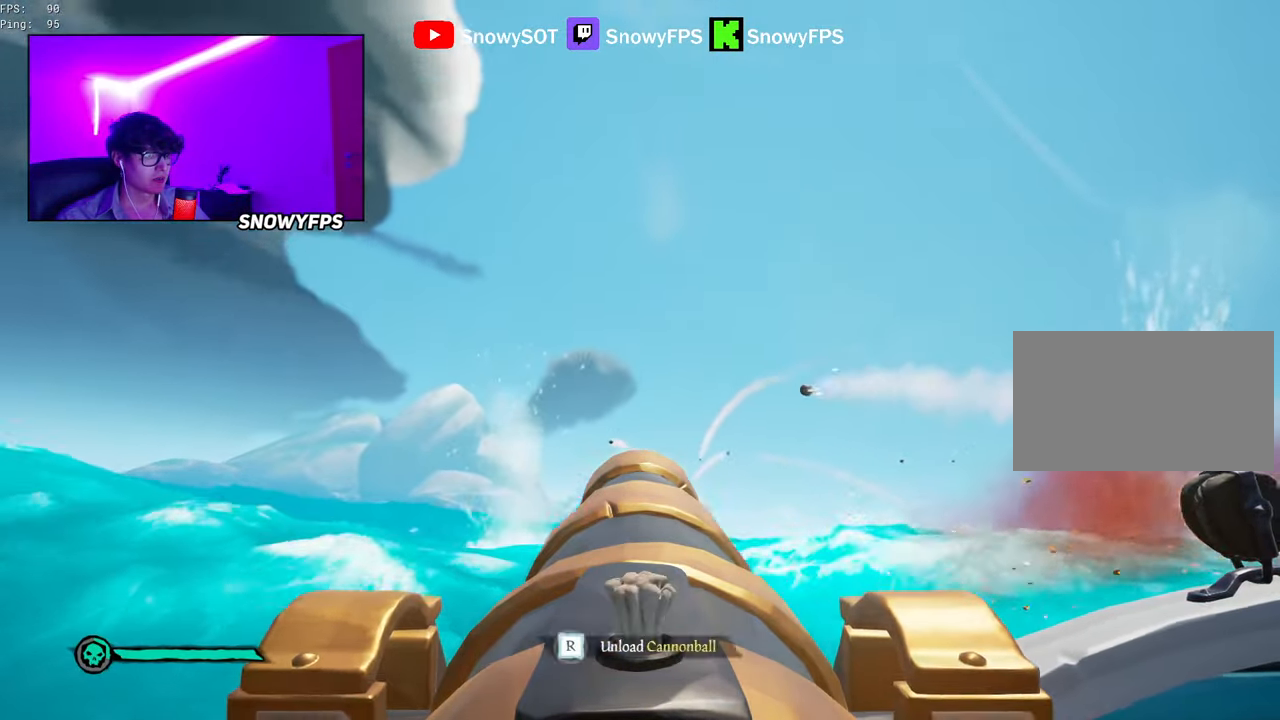
{"keys": ["w"], "mouse": [], "mouse_move": "still", "events": [[67, "mouse_left", "down"], [67, "w", "up"], [117, "f", "down"], [167, "mouse_left", "up"], [200, "f", "up"], [200, "w", "down"], [300, "shift", "down"], [434, "shift", "up"]]}
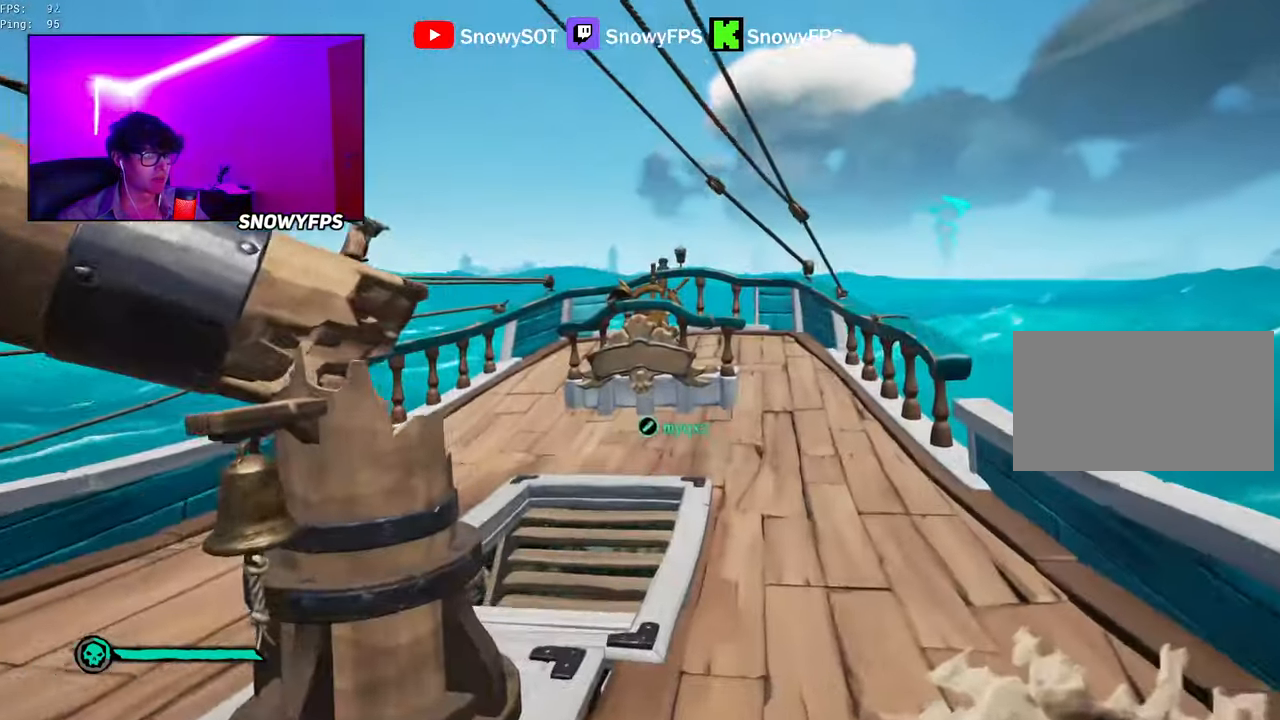
{"keys": ["a", "w"], "mouse": [], "mouse_move": "right", "events": [[450, "a", "down"]]}